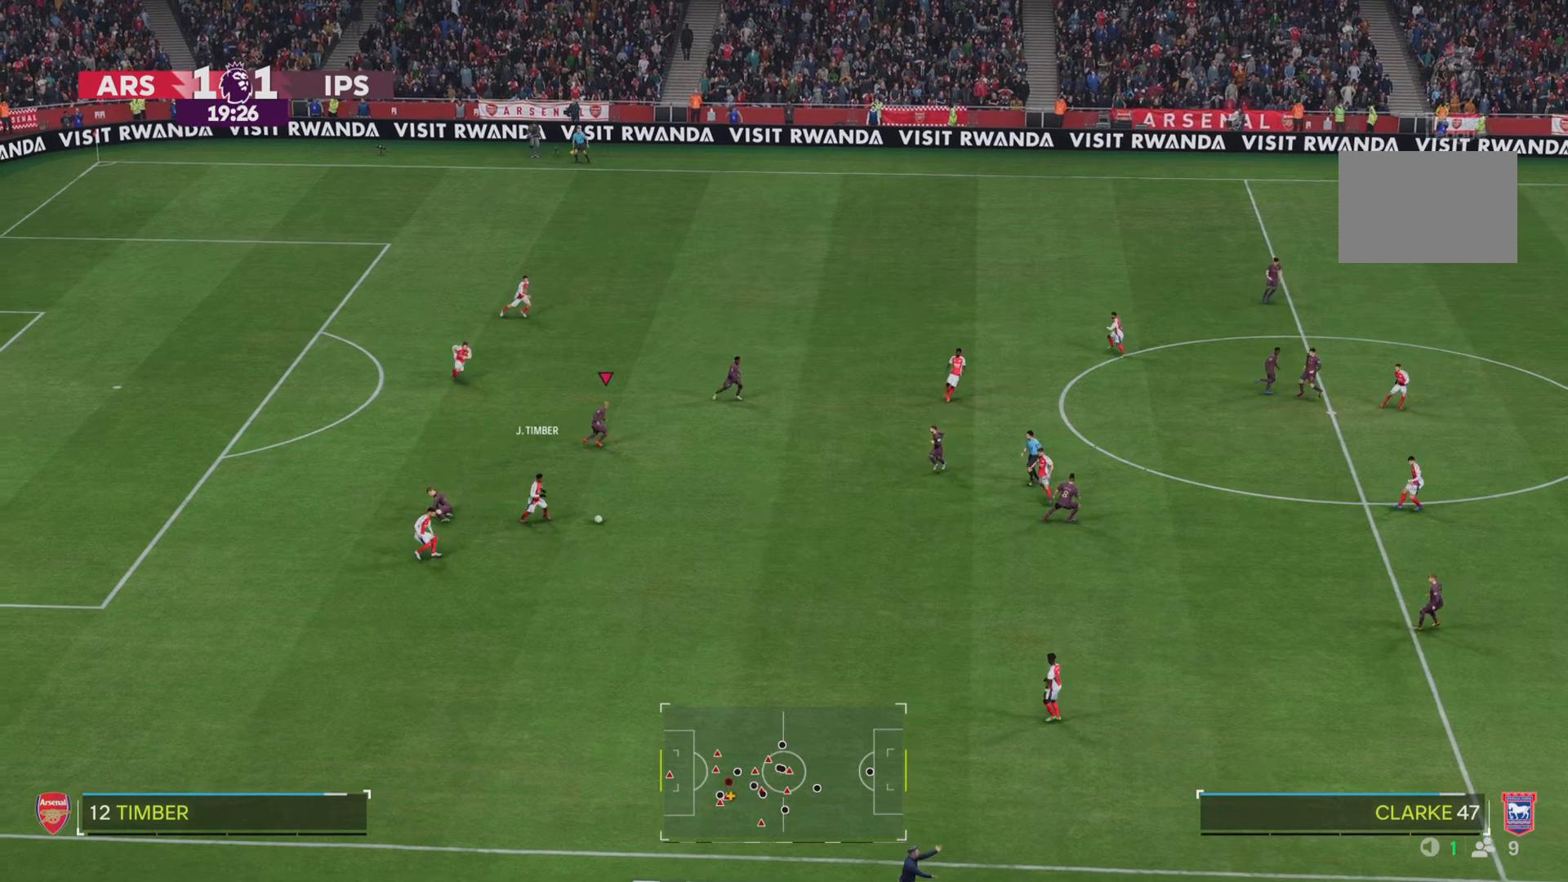
Gameplay with a controller (PlayStation layout); each line is a JSON object with the inputs held at the frame after it. "events" lists button and stick changes between this image and that frame as [ms after this image, input, new state], when the widget could be followed in between. Not read: L3 R3.
{"buttons": ["R2", "START"], "left_stick": "down-right", "right_stick": "center", "events": [[117, "L1", "up"], [501, "START", "down"]]}
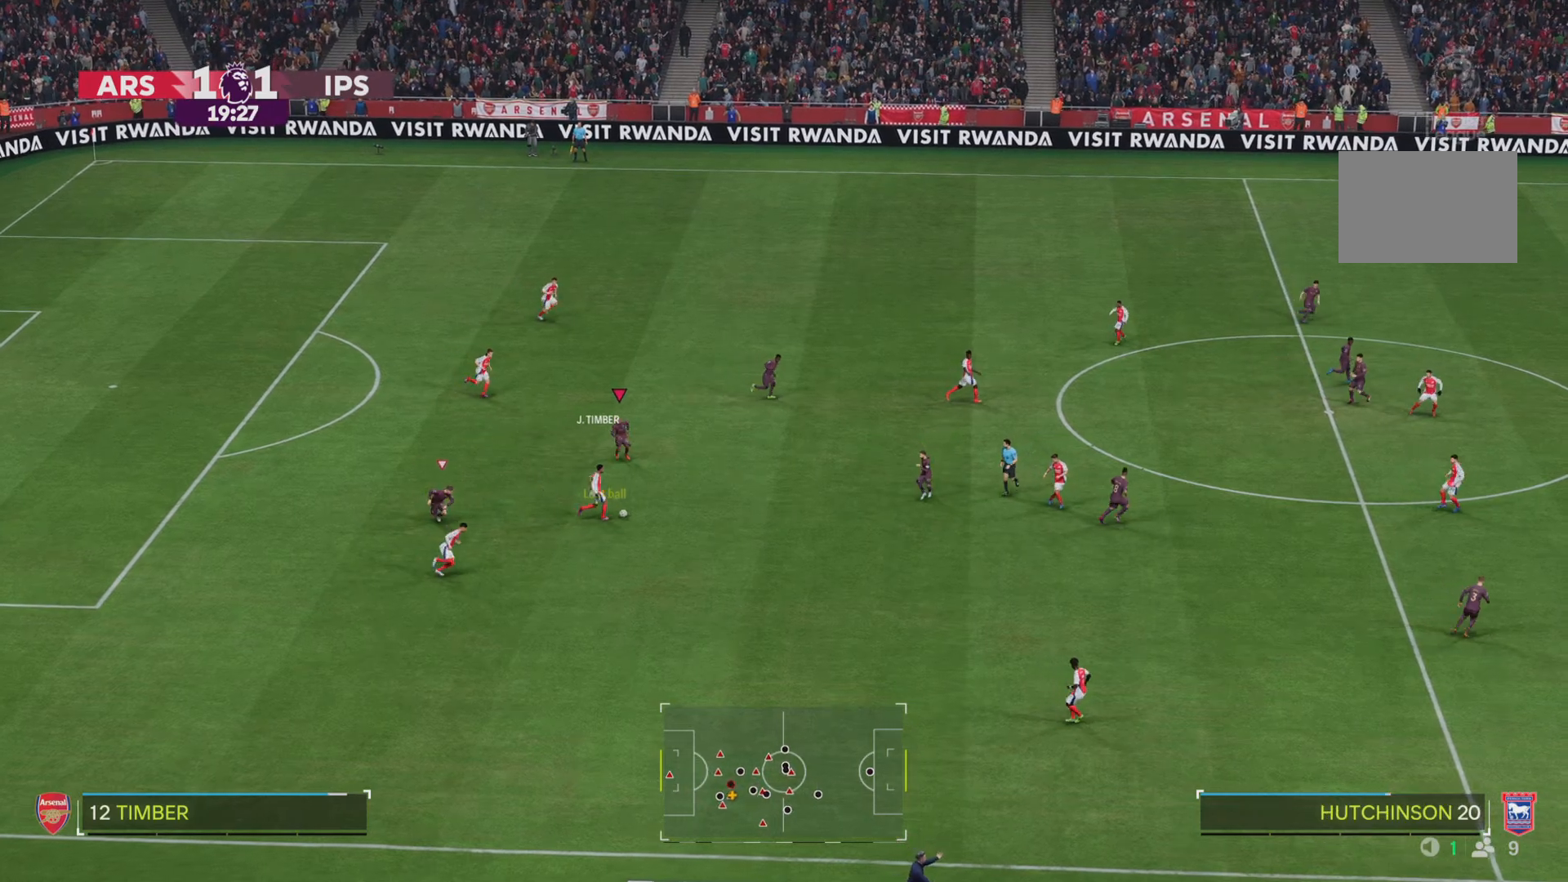
{"buttons": ["R2"], "left_stick": "down-left", "right_stick": "center", "events": [[16, "left_stick", "down"], [116, "L1", "down"], [233, "START", "up"], [250, "L1", "up"], [350, "left_stick", "down-left"]]}
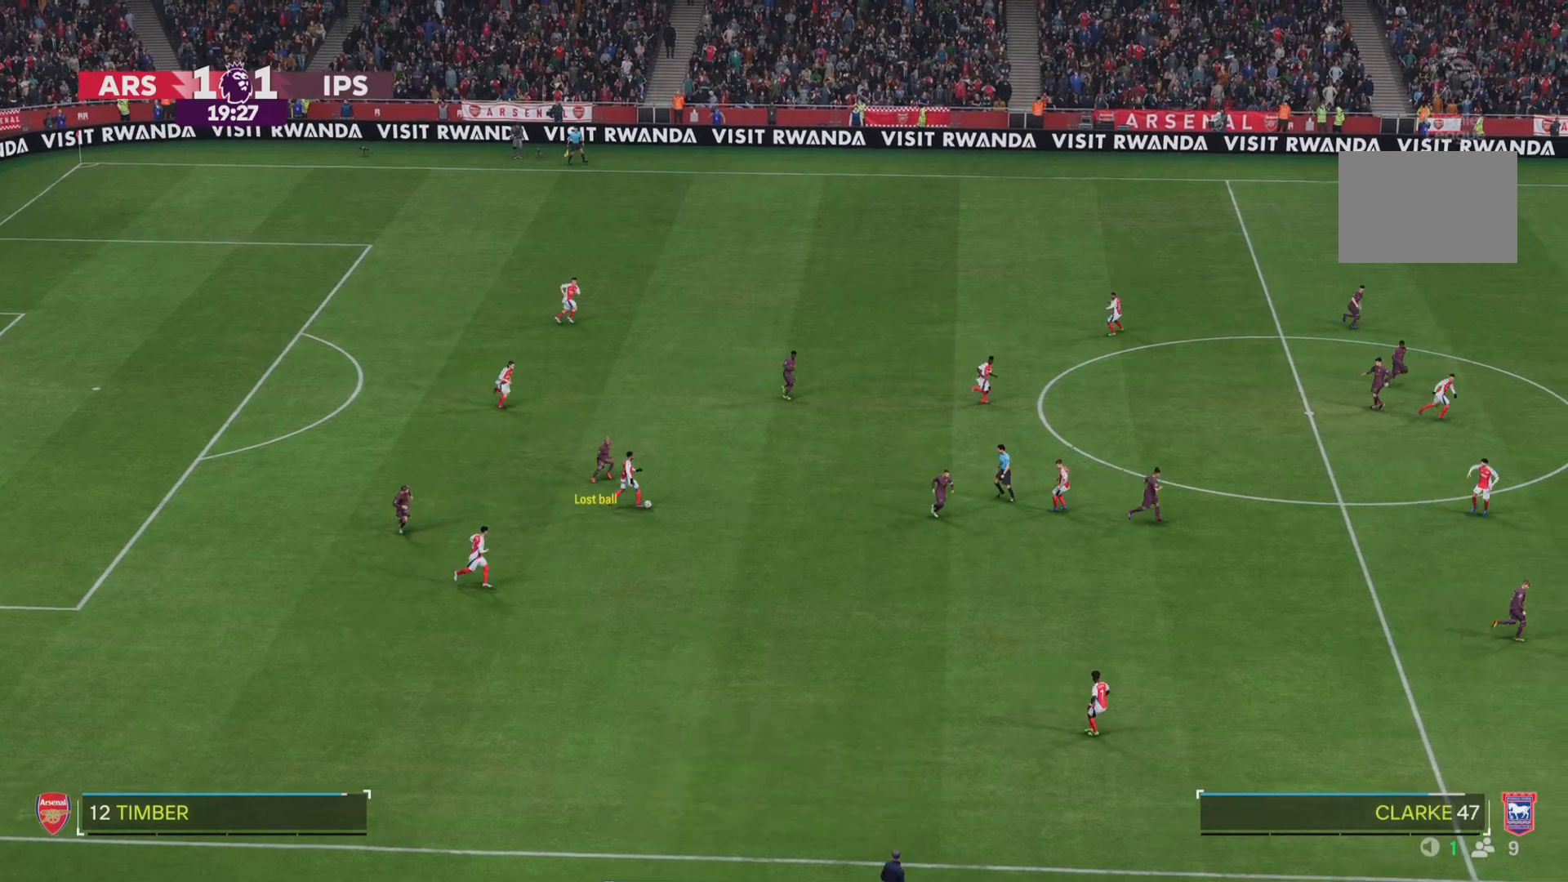
{"buttons": ["R2"], "left_stick": "down-left", "right_stick": "center", "events": []}
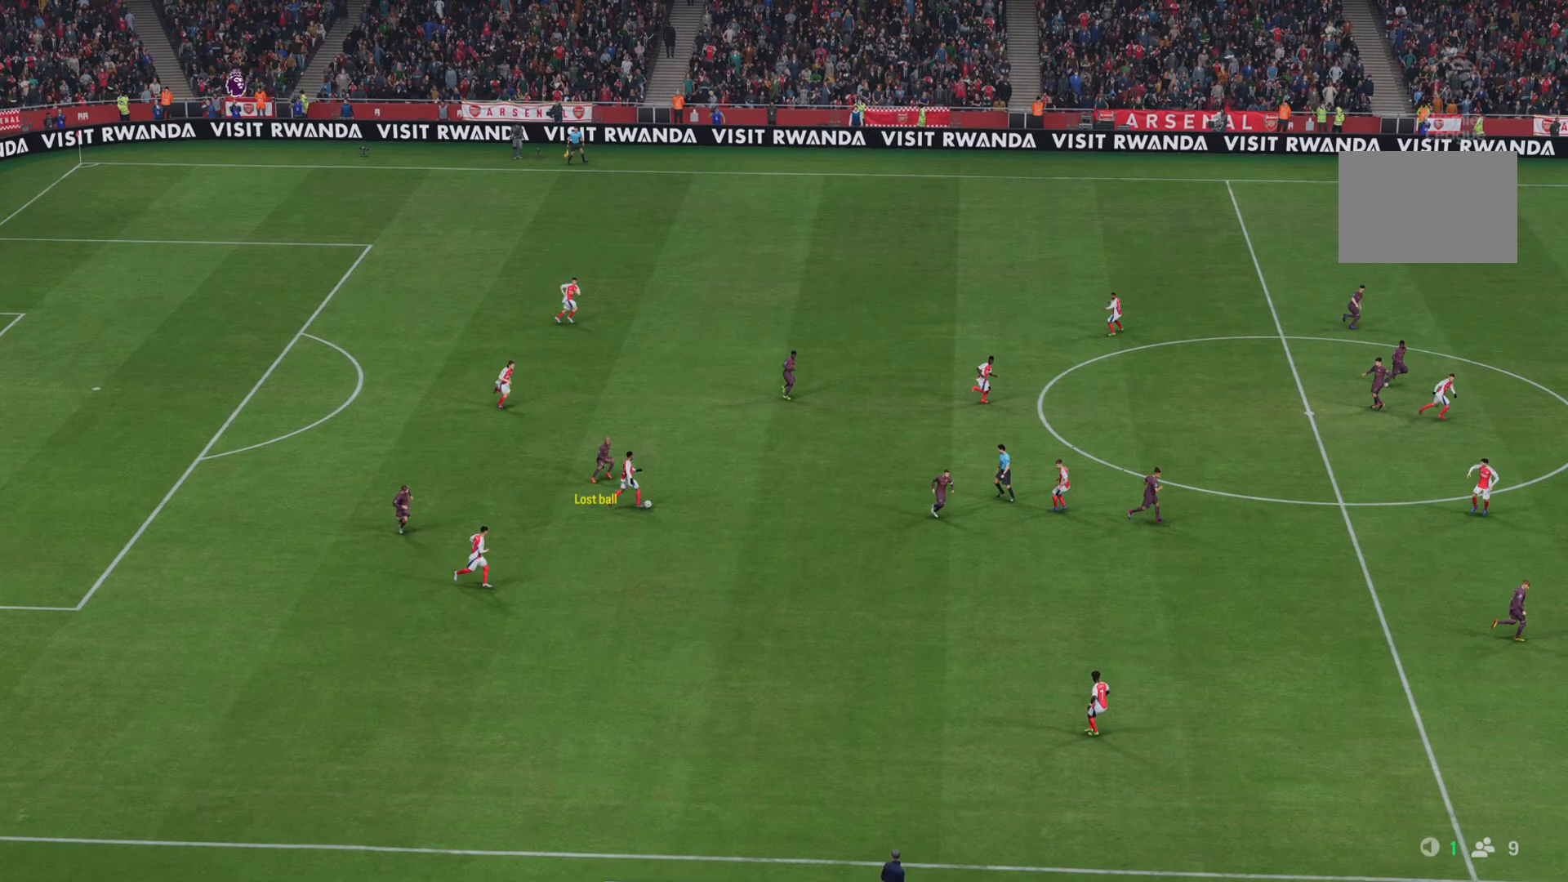
{"buttons": [], "left_stick": "up-left", "right_stick": "center", "events": [[50, "R2", "up"], [50, "left_stick", "center"], [116, "CROSS", "down"], [116, "L1", "down"], [150, "L1", "up"], [150, "left_stick", "up"], [200, "CROSS", "up"], [216, "left_stick", "up-left"]]}
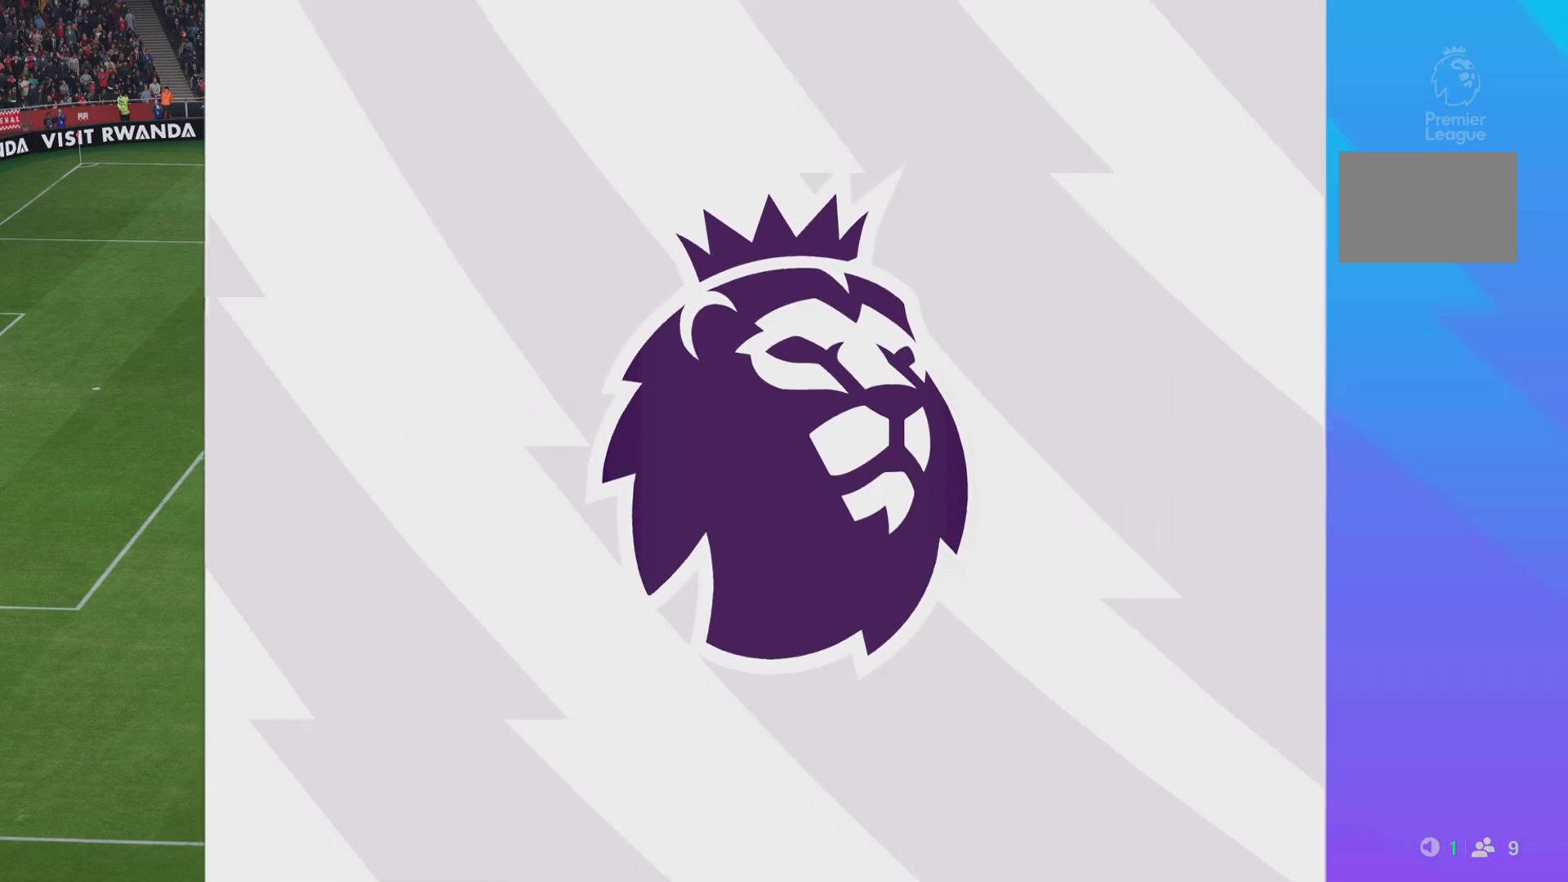
{"buttons": [], "left_stick": "up-left", "right_stick": "center", "events": []}